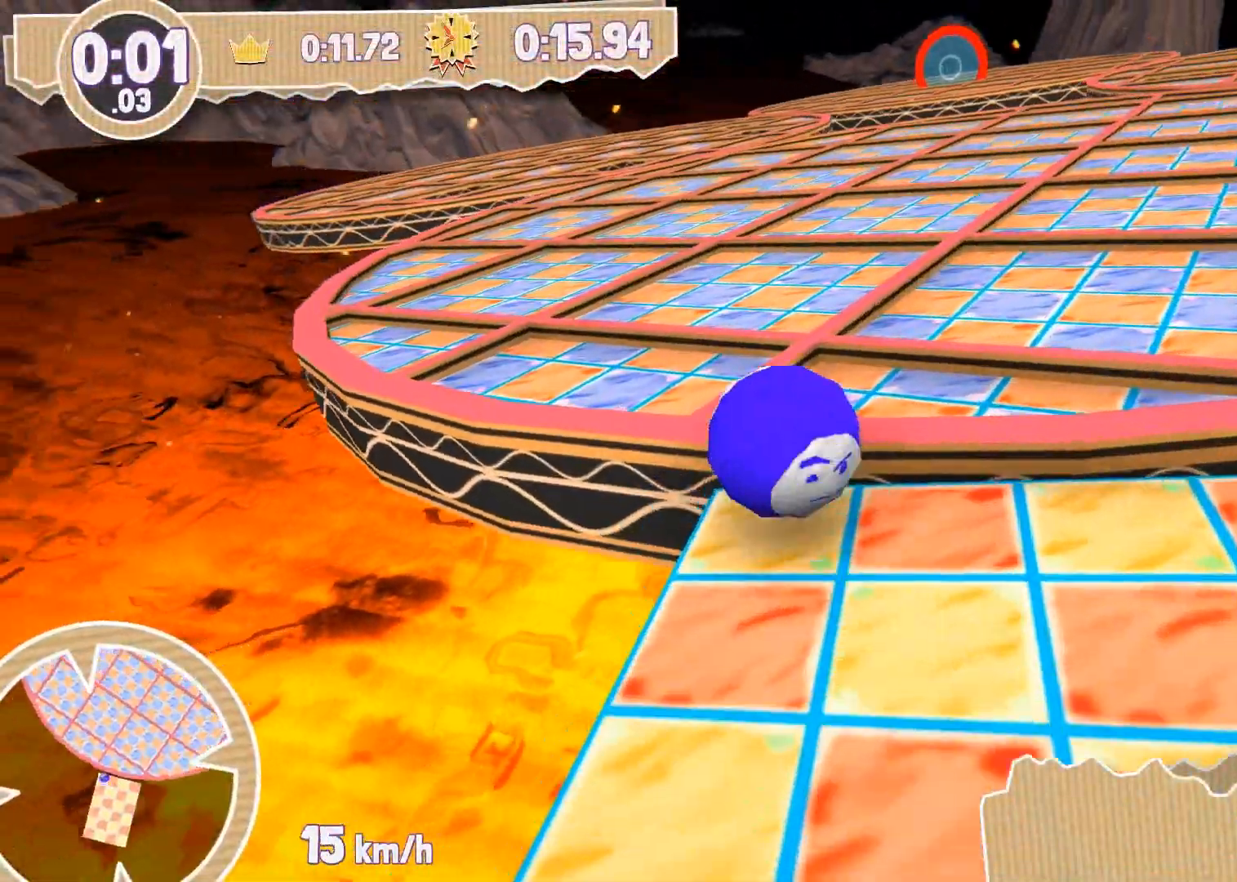
Gameplay with a controller (PlayStation layout); each line is a JSON object with the inputs held at the frame after it. "events" lists button and stick changes between this image and that frame as [ms after this image, input, new state], when the widget could be followed in between.
{"buttons": [], "left_stick": "up-right", "right_stick": "center", "events": [[167, "left_stick", "up"], [401, "left_stick", "up-right"]]}
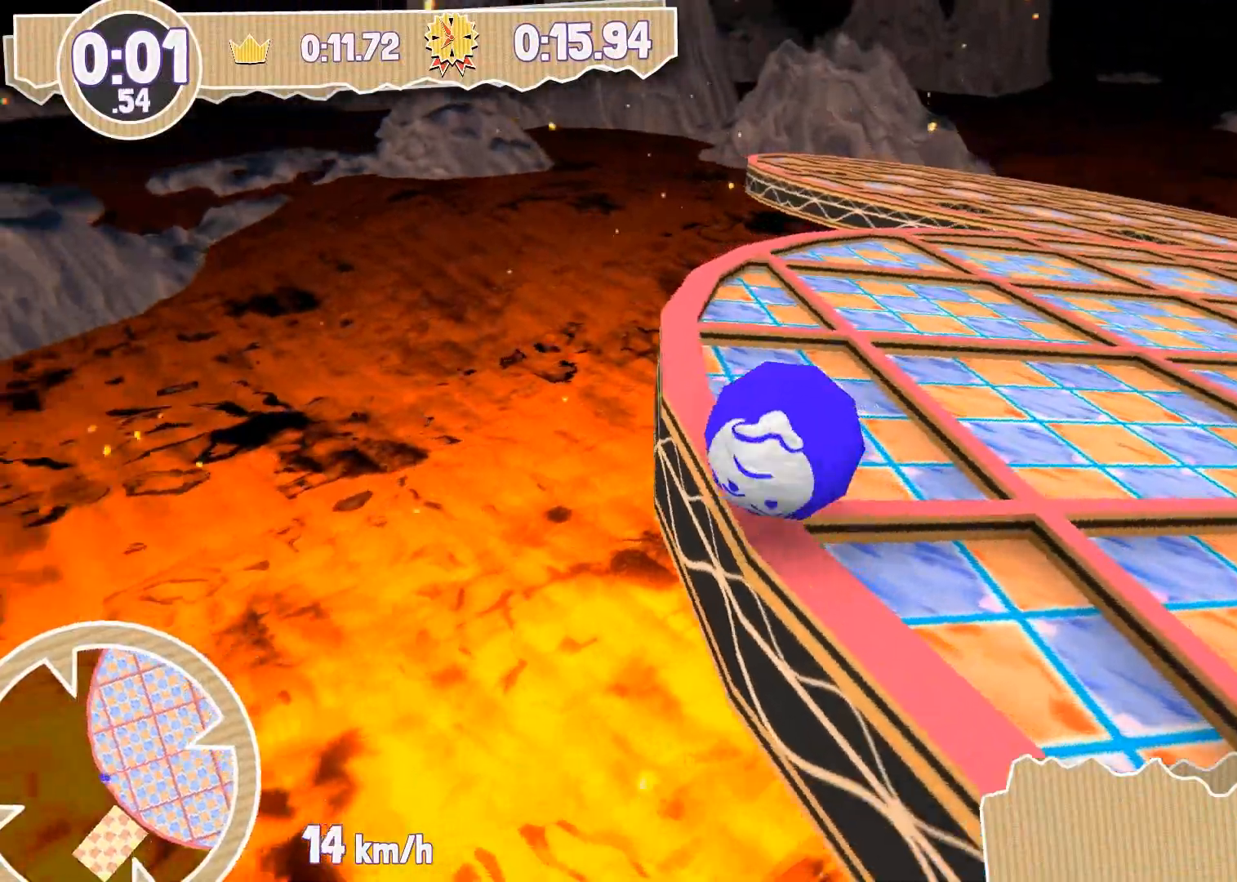
{"buttons": [], "left_stick": "up", "right_stick": "center", "events": [[133, "left_stick", "up"], [233, "left_stick", "up-left"], [433, "left_stick", "up"]]}
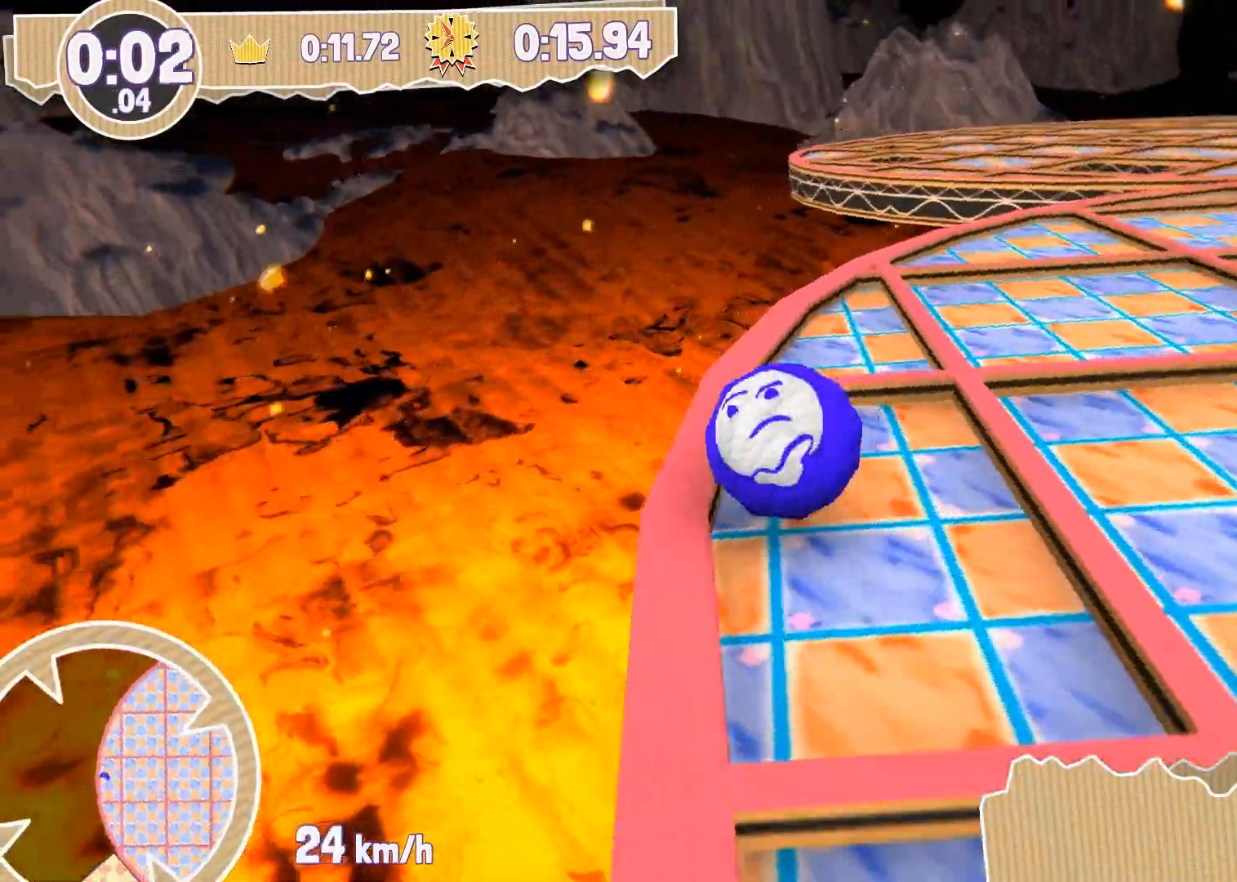
{"buttons": [], "left_stick": "up-right", "right_stick": "center", "events": [[34, "left_stick", "up-right"]]}
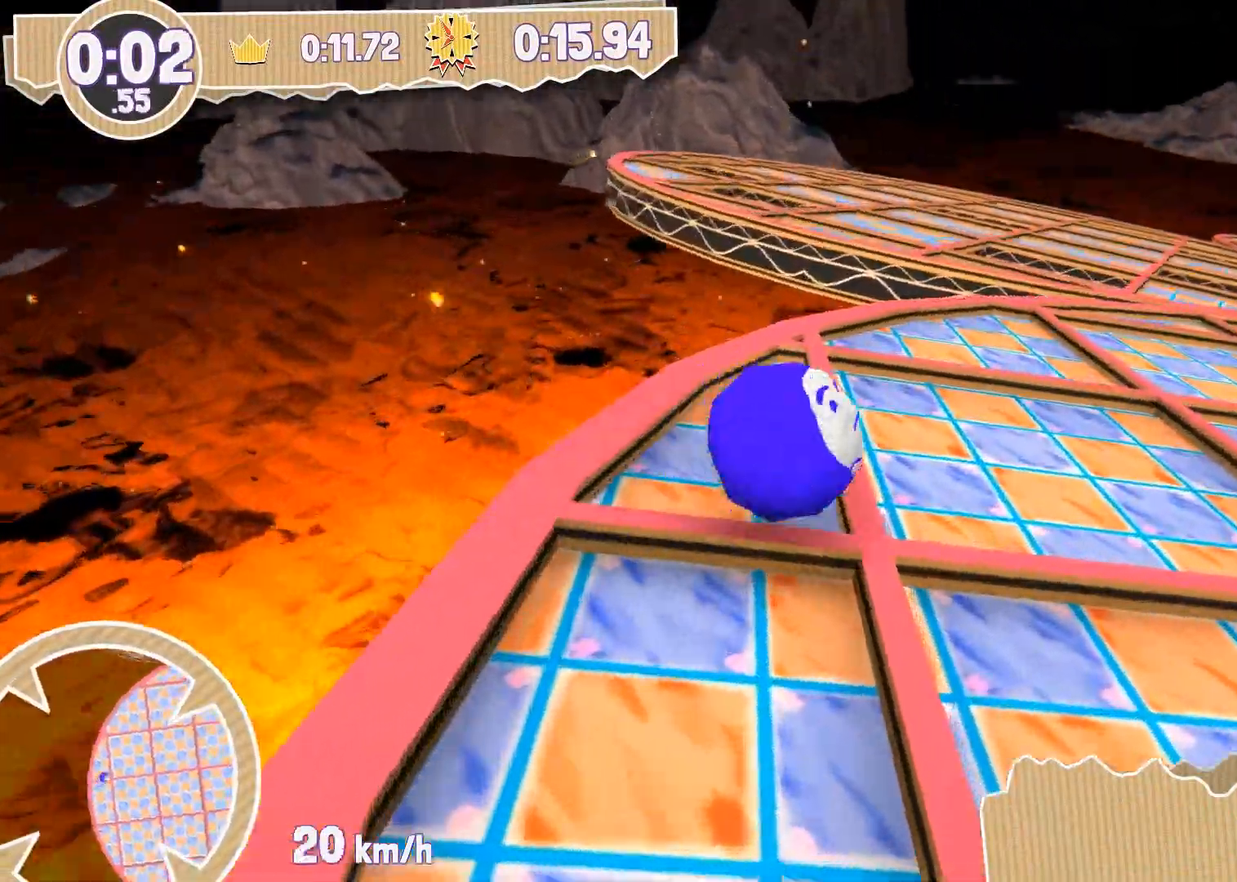
{"buttons": [], "left_stick": "up-right", "right_stick": "center", "events": []}
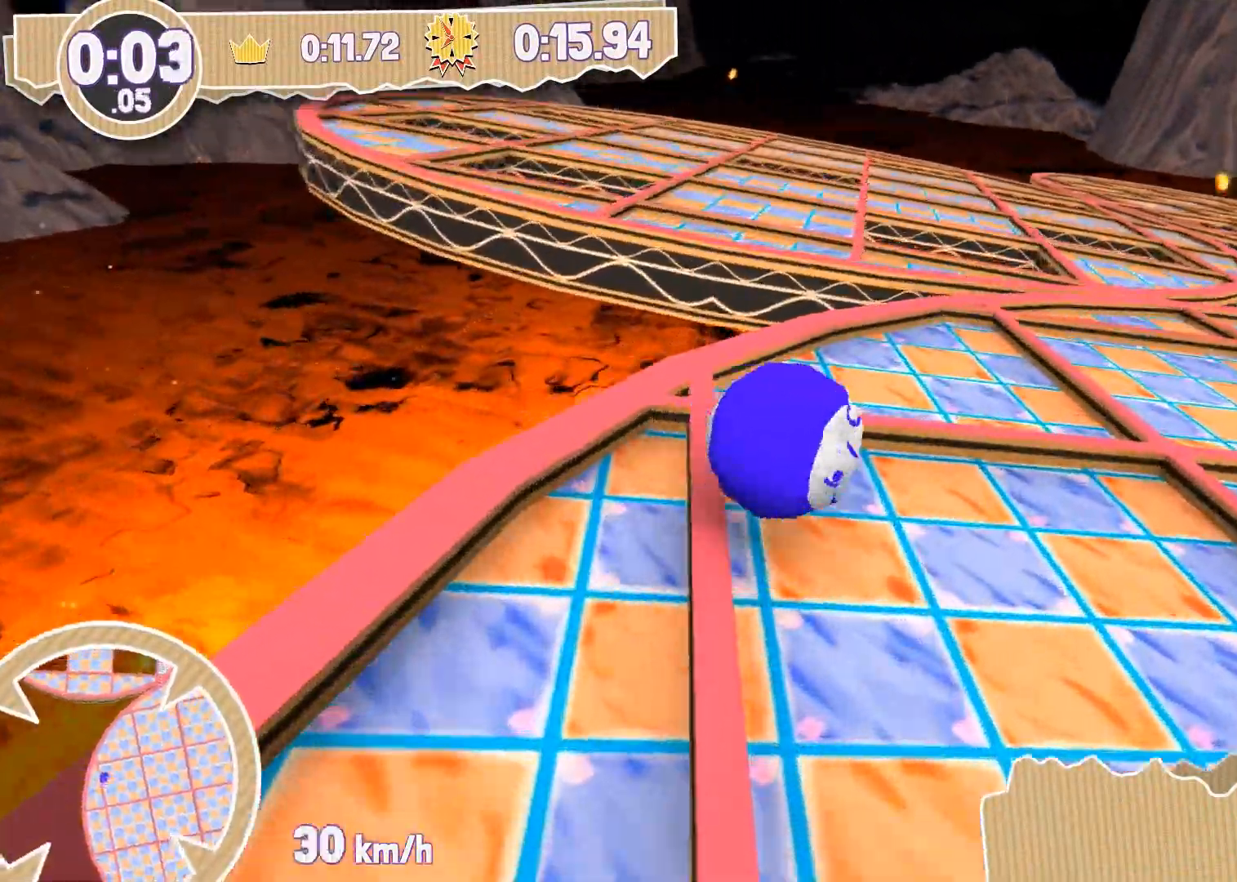
{"buttons": [], "left_stick": "up-left", "right_stick": "center", "events": [[200, "left_stick", "up"], [501, "left_stick", "up-left"]]}
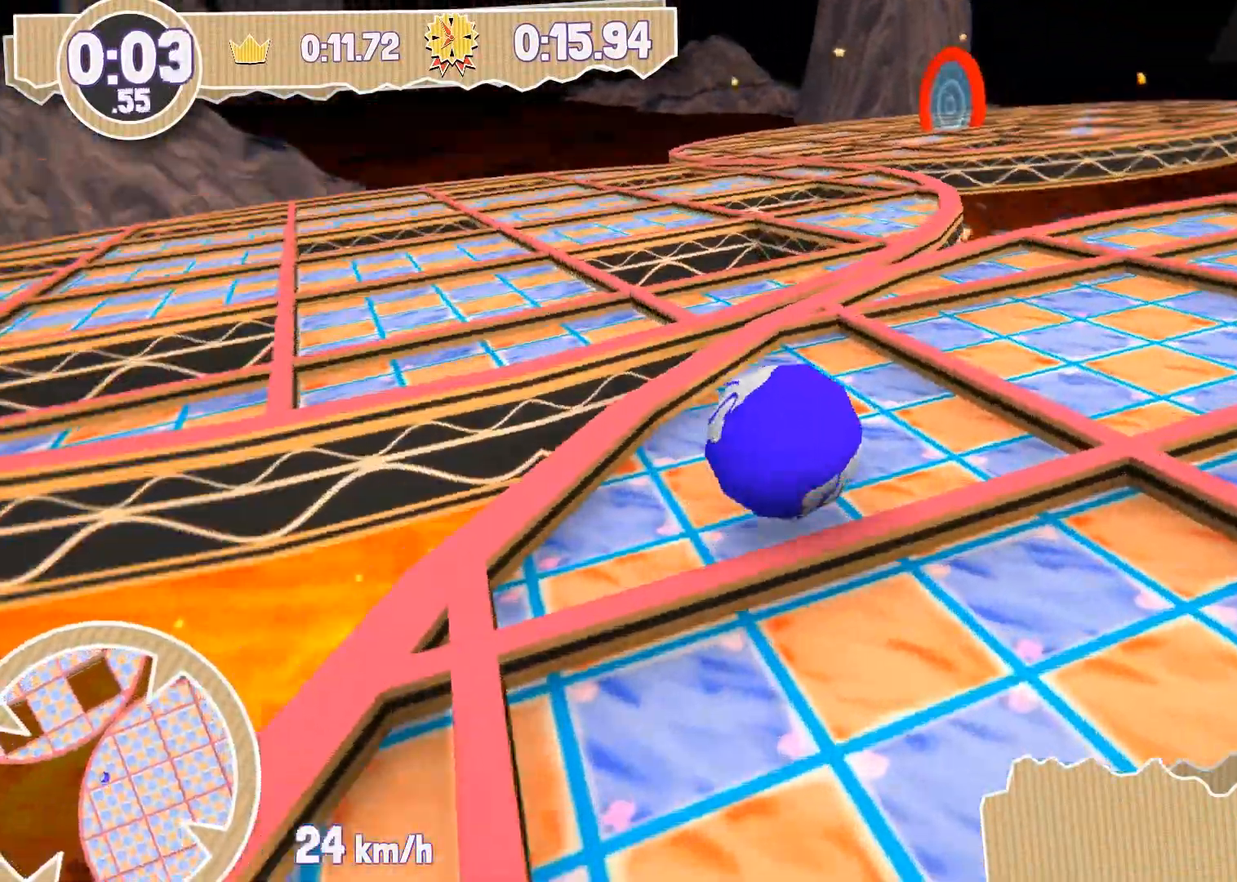
{"buttons": [], "left_stick": "up-left", "right_stick": "center", "events": []}
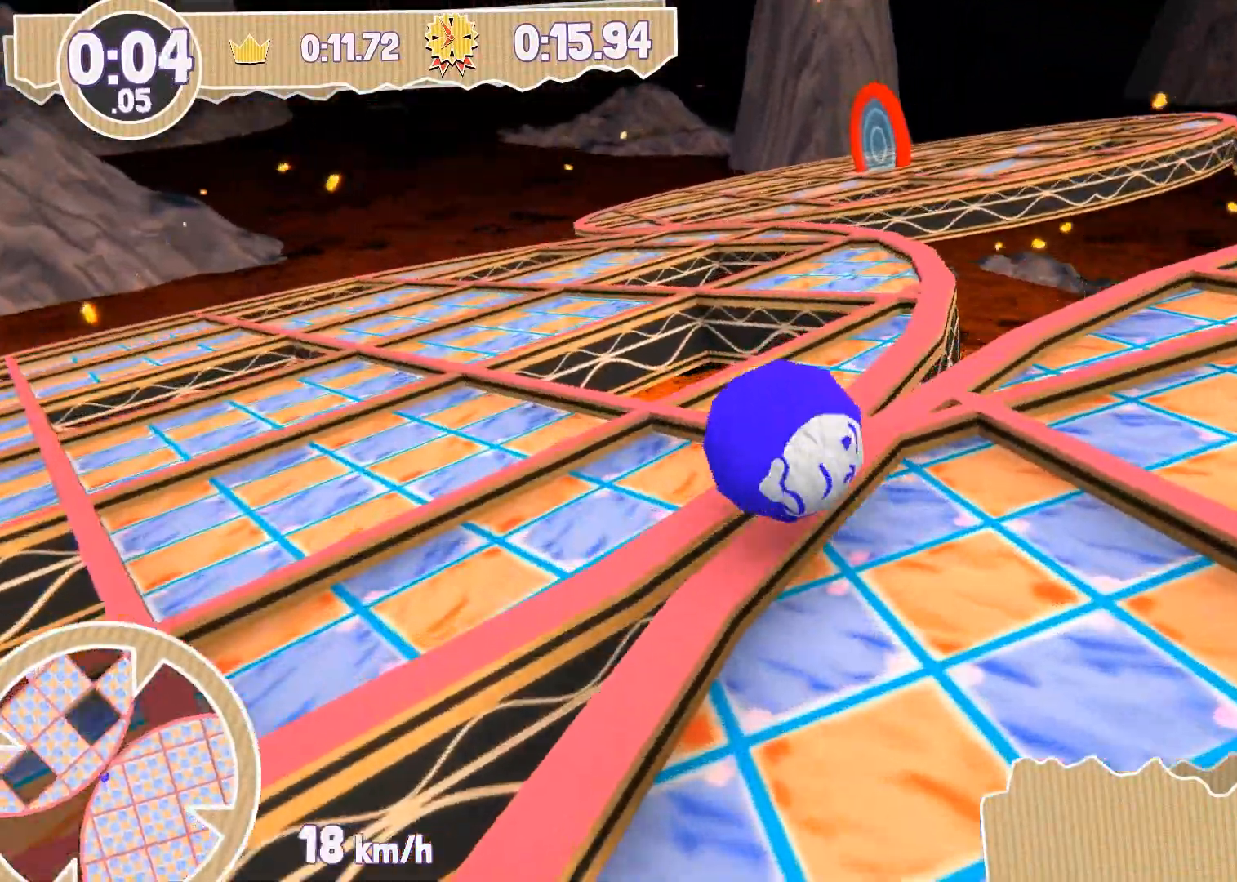
{"buttons": [], "left_stick": "down-right", "right_stick": "center", "events": [[234, "left_stick", "down-left"], [300, "left_stick", "down"], [501, "left_stick", "down-right"]]}
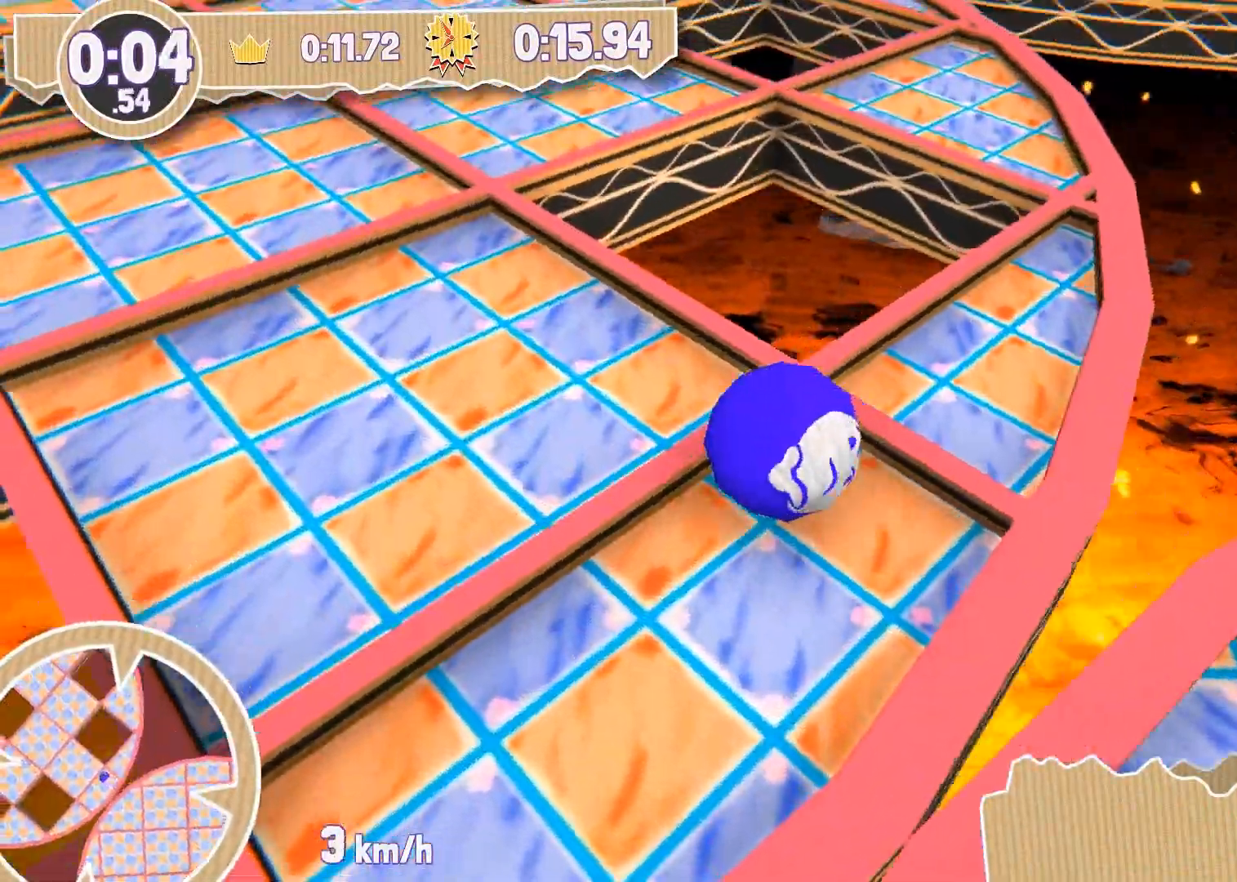
{"buttons": [], "left_stick": "center", "right_stick": "center", "events": [[100, "left_stick", "center"], [100, "right_stick", "left"], [200, "right_stick", "center"]]}
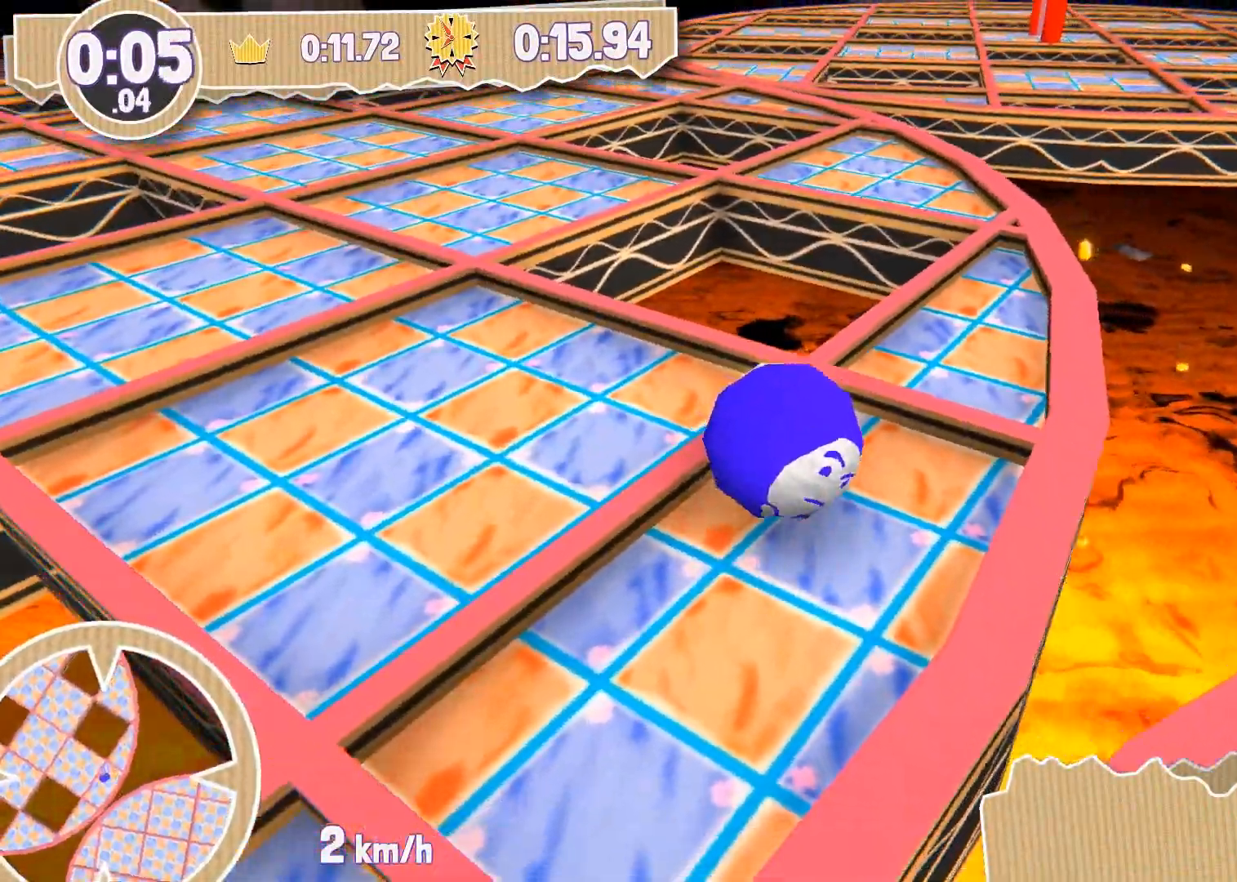
{"buttons": [], "left_stick": "left", "right_stick": "center", "events": [[33, "right_stick", "right"], [167, "right_stick", "center"], [467, "left_stick", "left"]]}
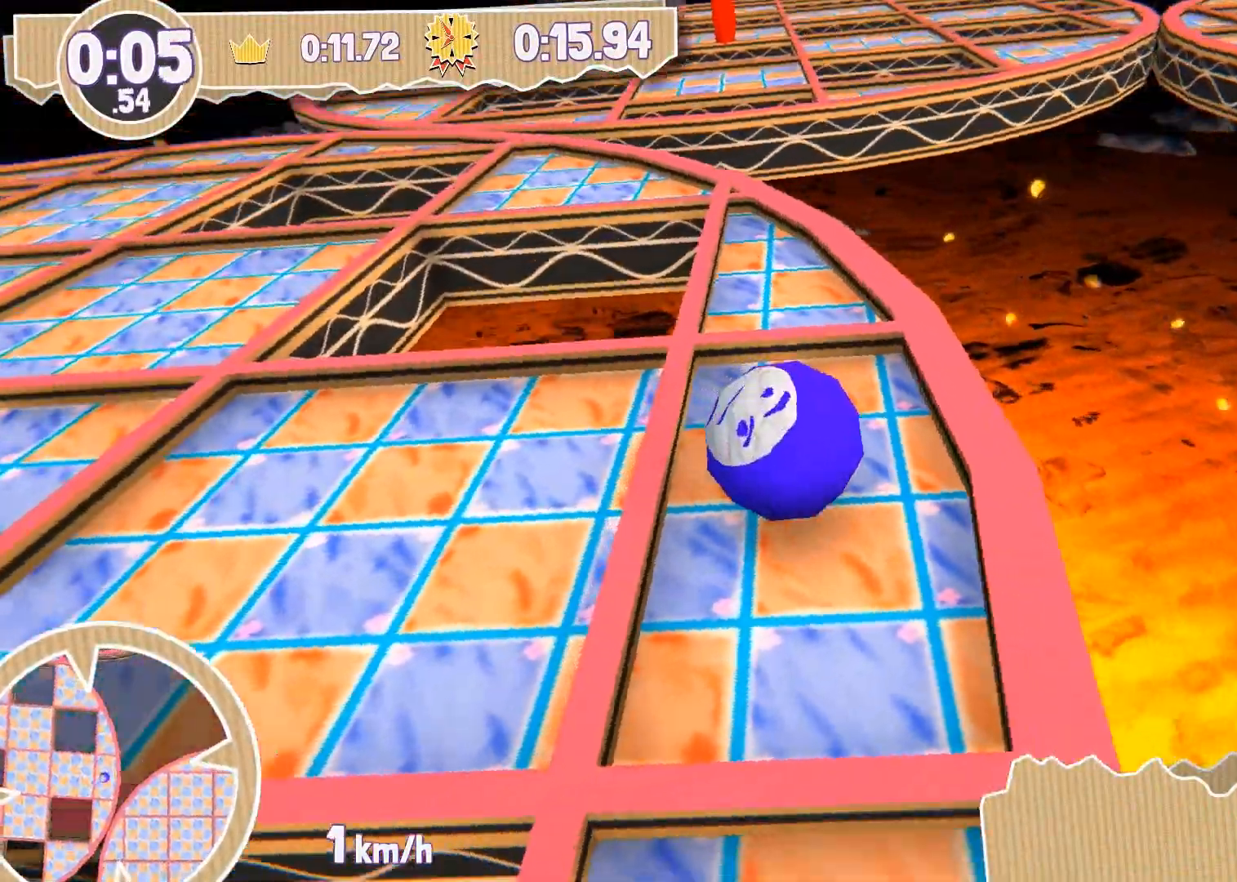
{"buttons": [], "left_stick": "center", "right_stick": "center", "events": [[66, "left_stick", "center"]]}
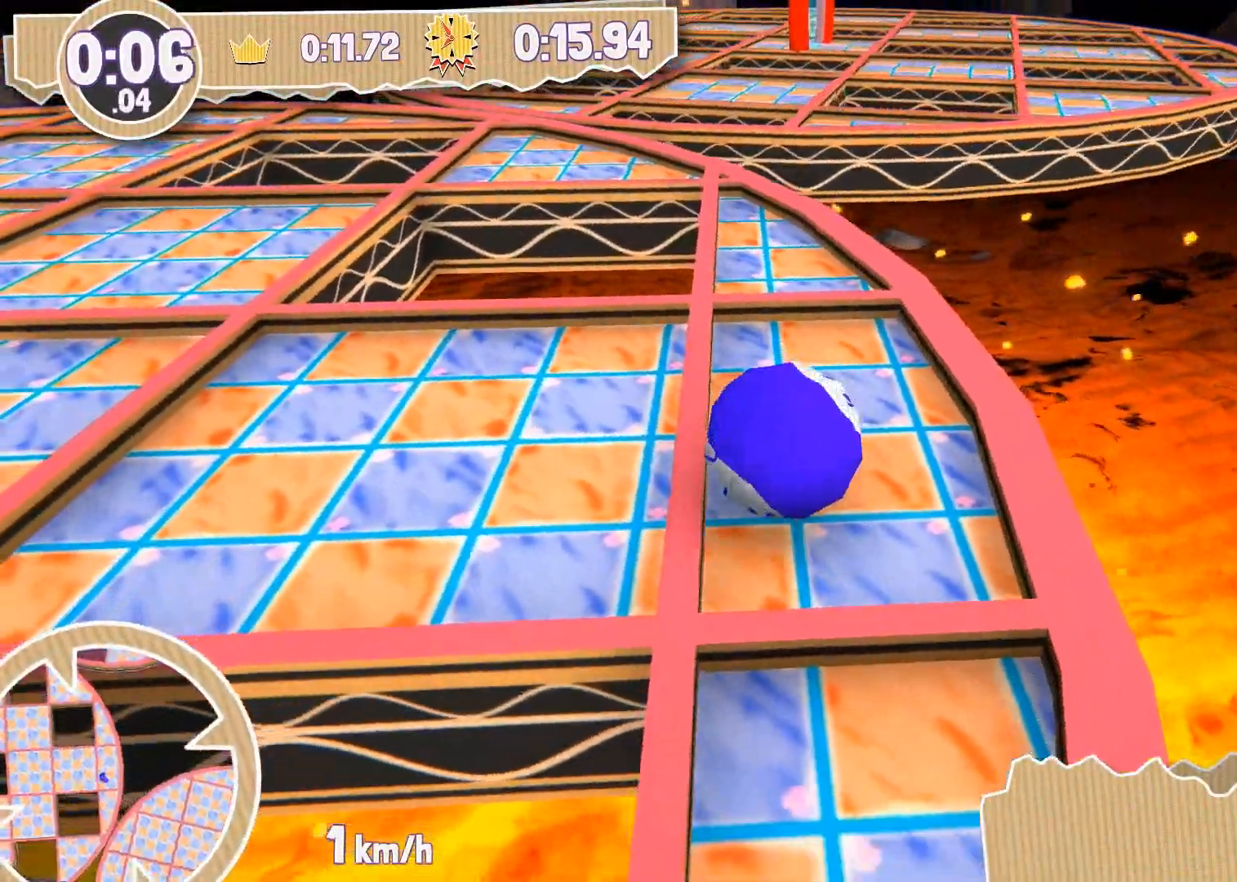
{"buttons": [], "left_stick": "up-left", "right_stick": "center", "events": [[334, "left_stick", "up"], [434, "left_stick", "up-left"]]}
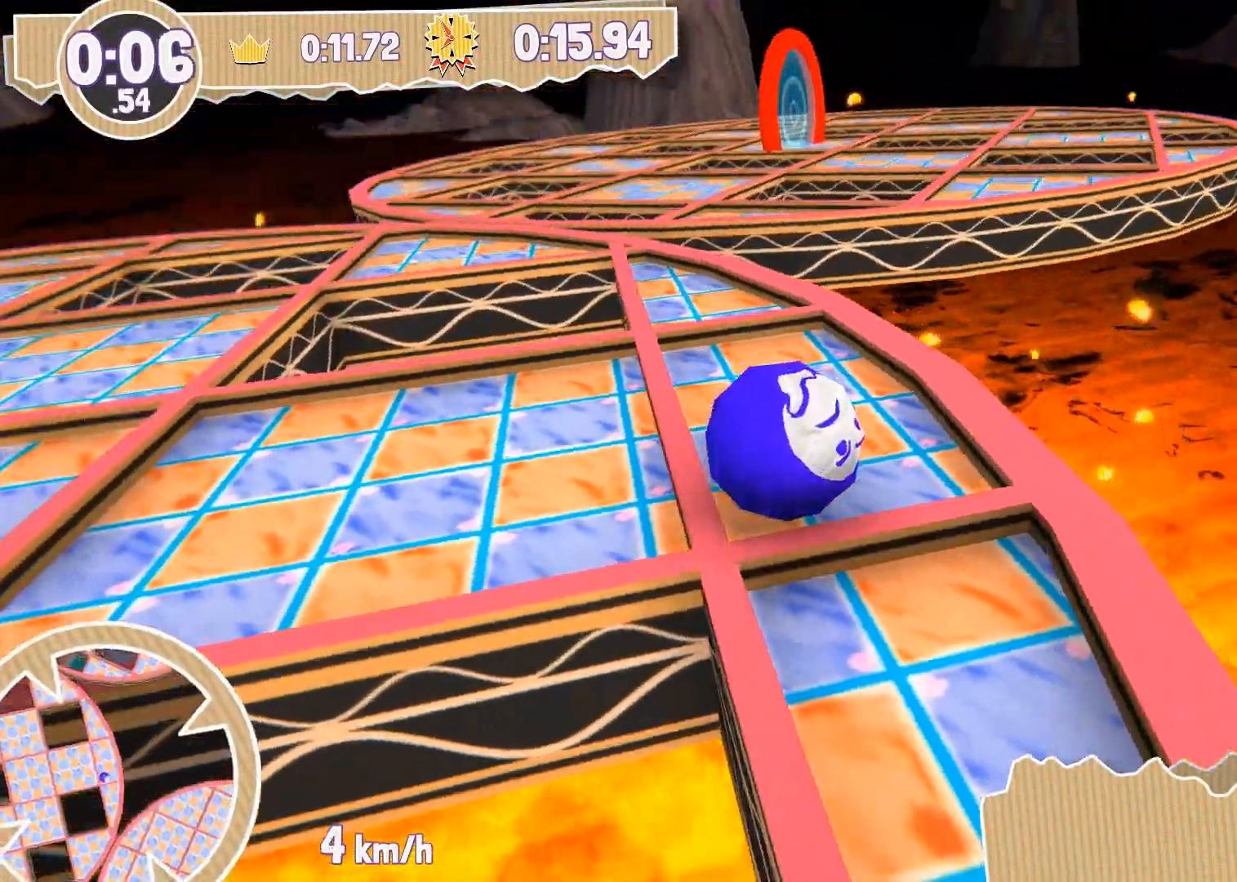
{"buttons": [], "left_stick": "up", "right_stick": "center", "events": [[33, "left_stick", "center"], [100, "left_stick", "up-left"], [333, "left_stick", "up"]]}
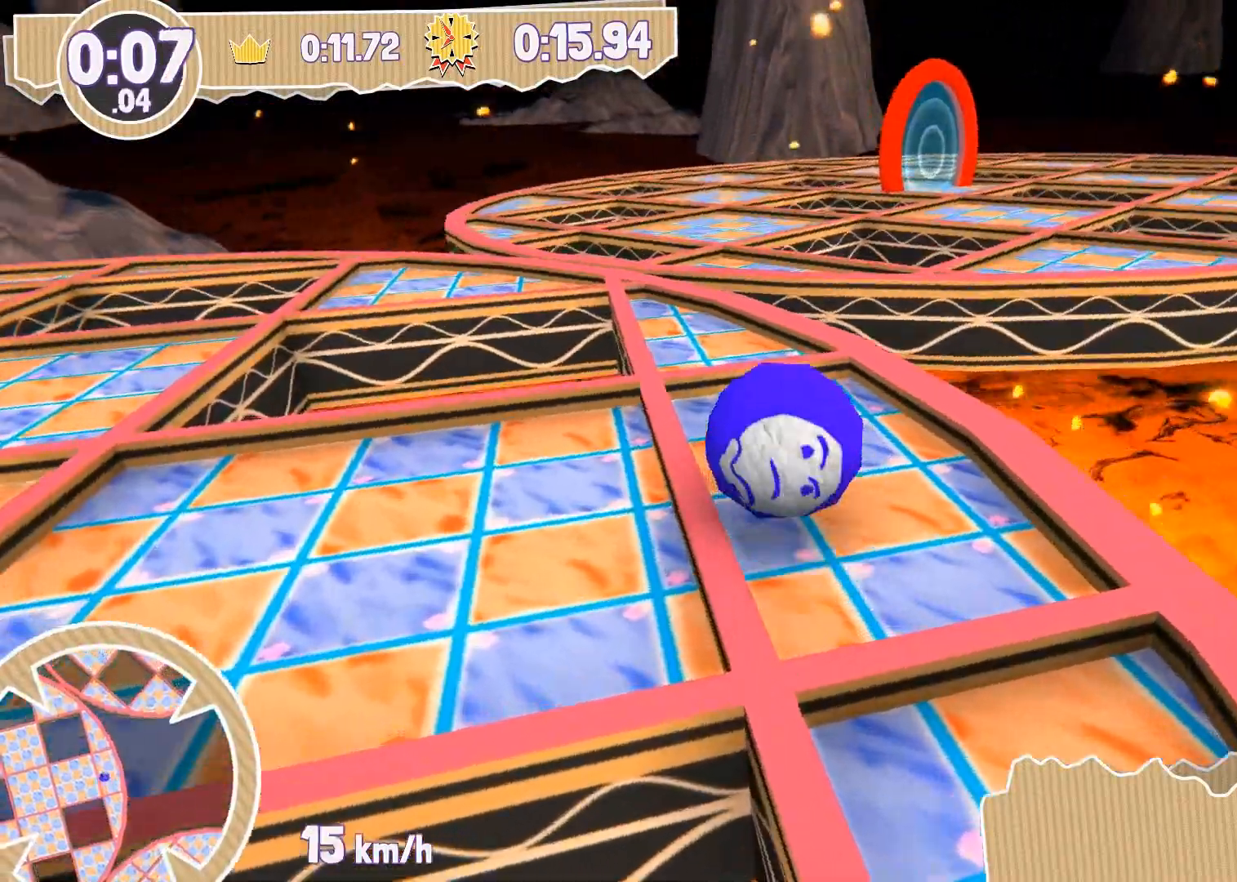
{"buttons": [], "left_stick": "right", "right_stick": "center", "events": [[300, "left_stick", "right"]]}
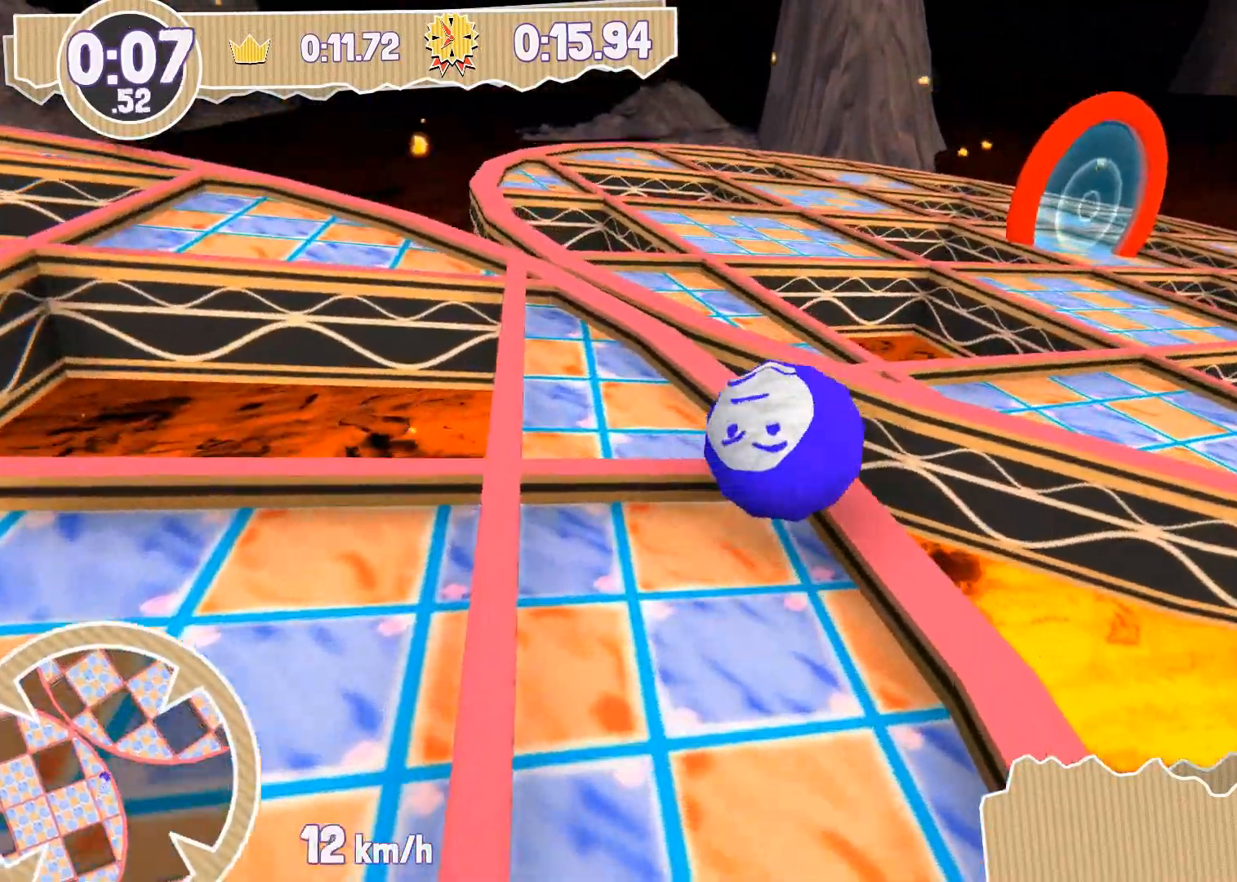
{"buttons": [], "left_stick": "right", "right_stick": "center", "events": []}
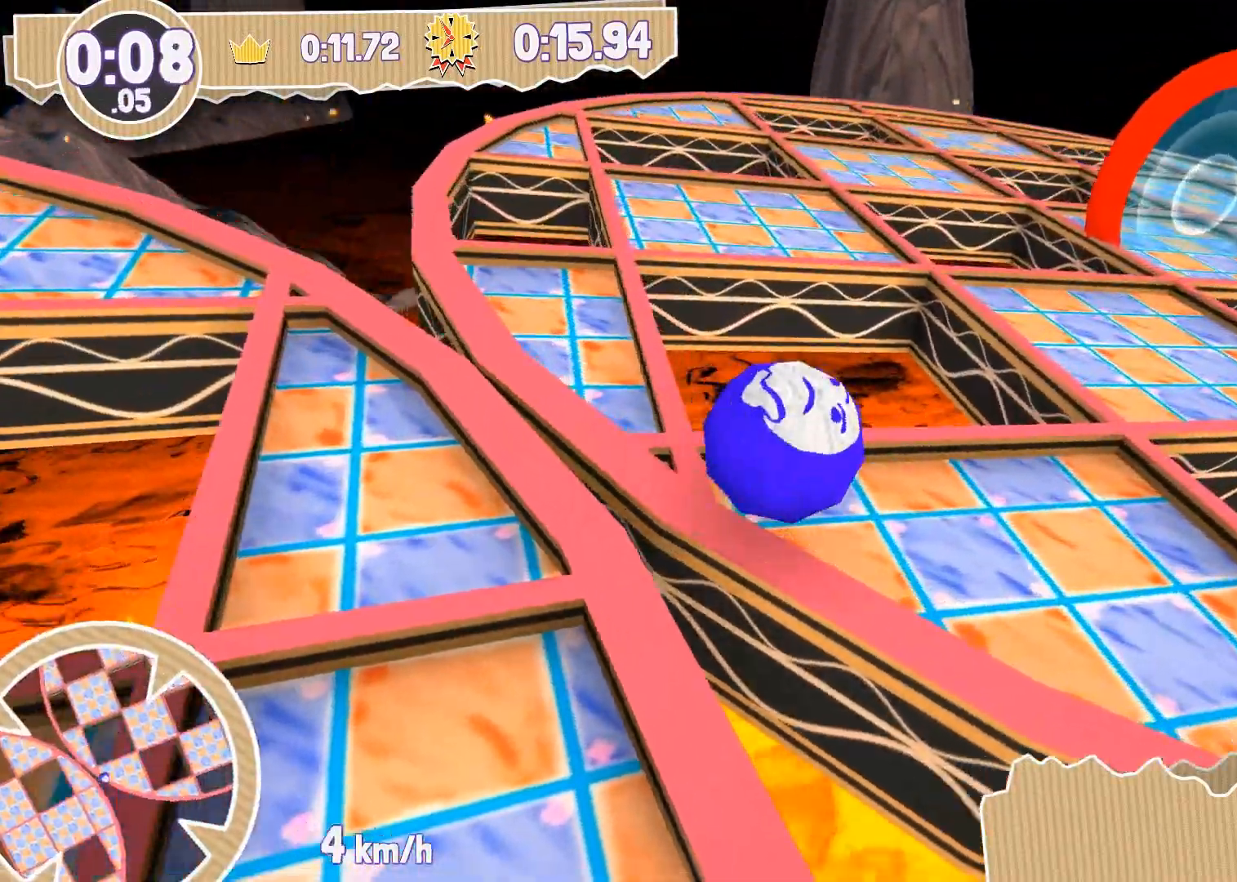
{"buttons": [], "left_stick": "up", "right_stick": "center", "events": [[300, "left_stick", "up"]]}
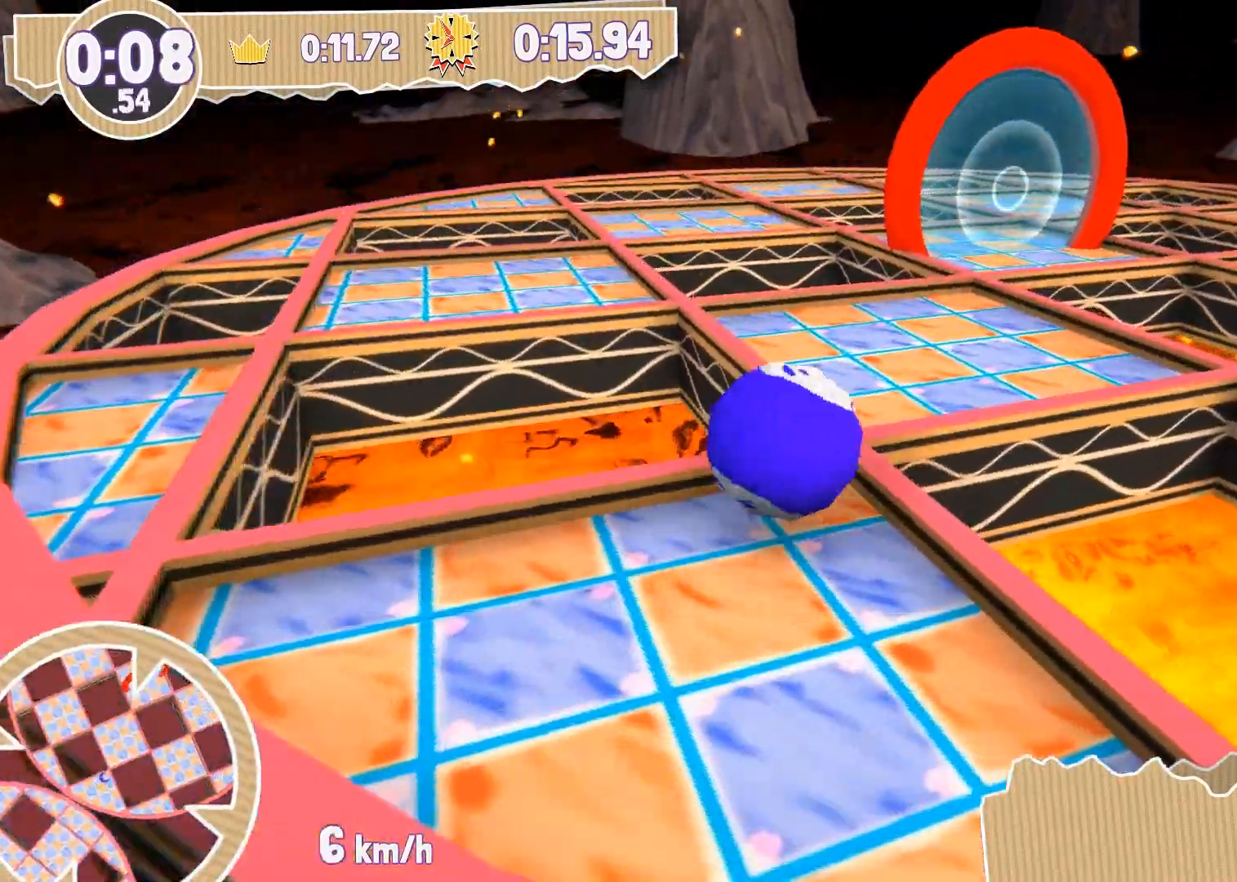
{"buttons": [], "left_stick": "up", "right_stick": "center", "events": [[166, "left_stick", "up-right"], [433, "left_stick", "up"]]}
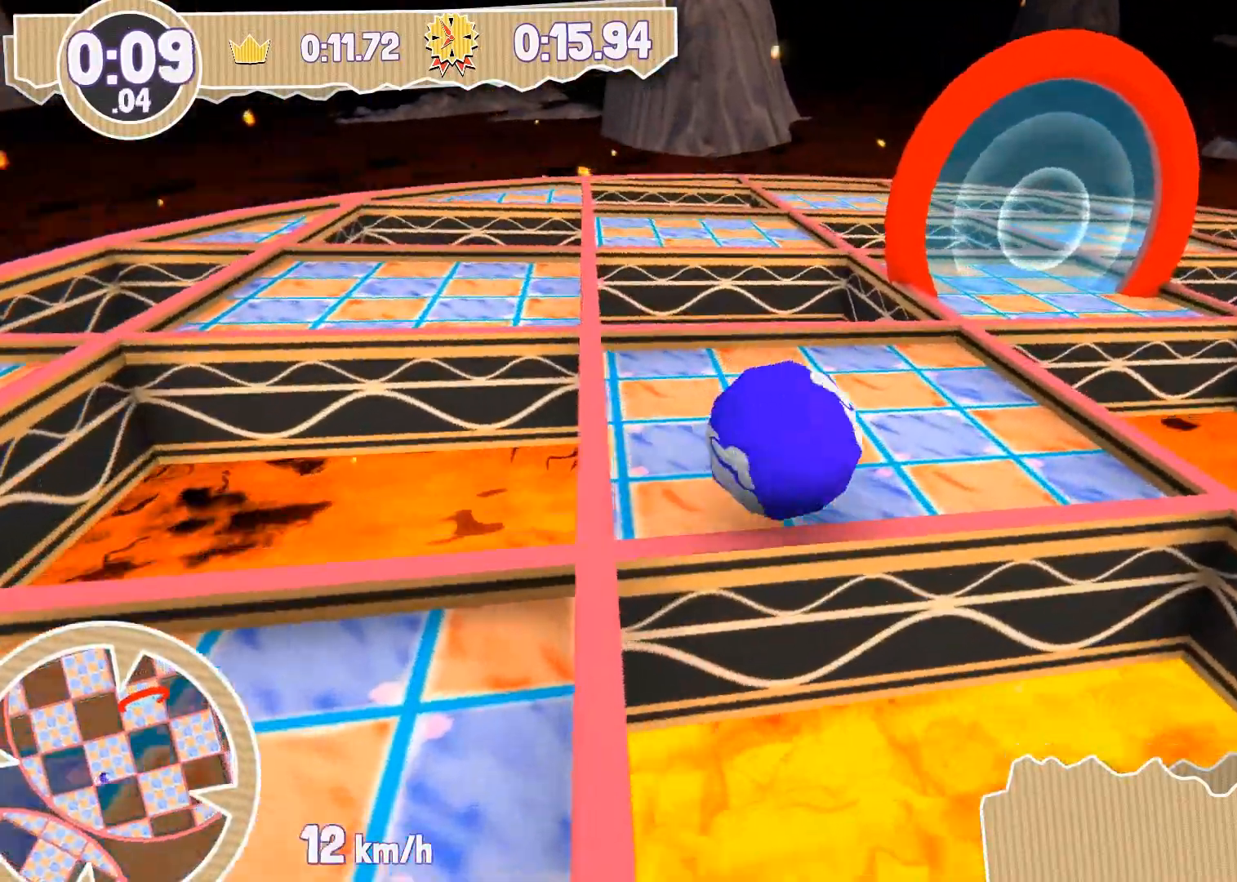
{"buttons": [], "left_stick": "up-right", "right_stick": "center", "events": [[100, "left_stick", "up-right"]]}
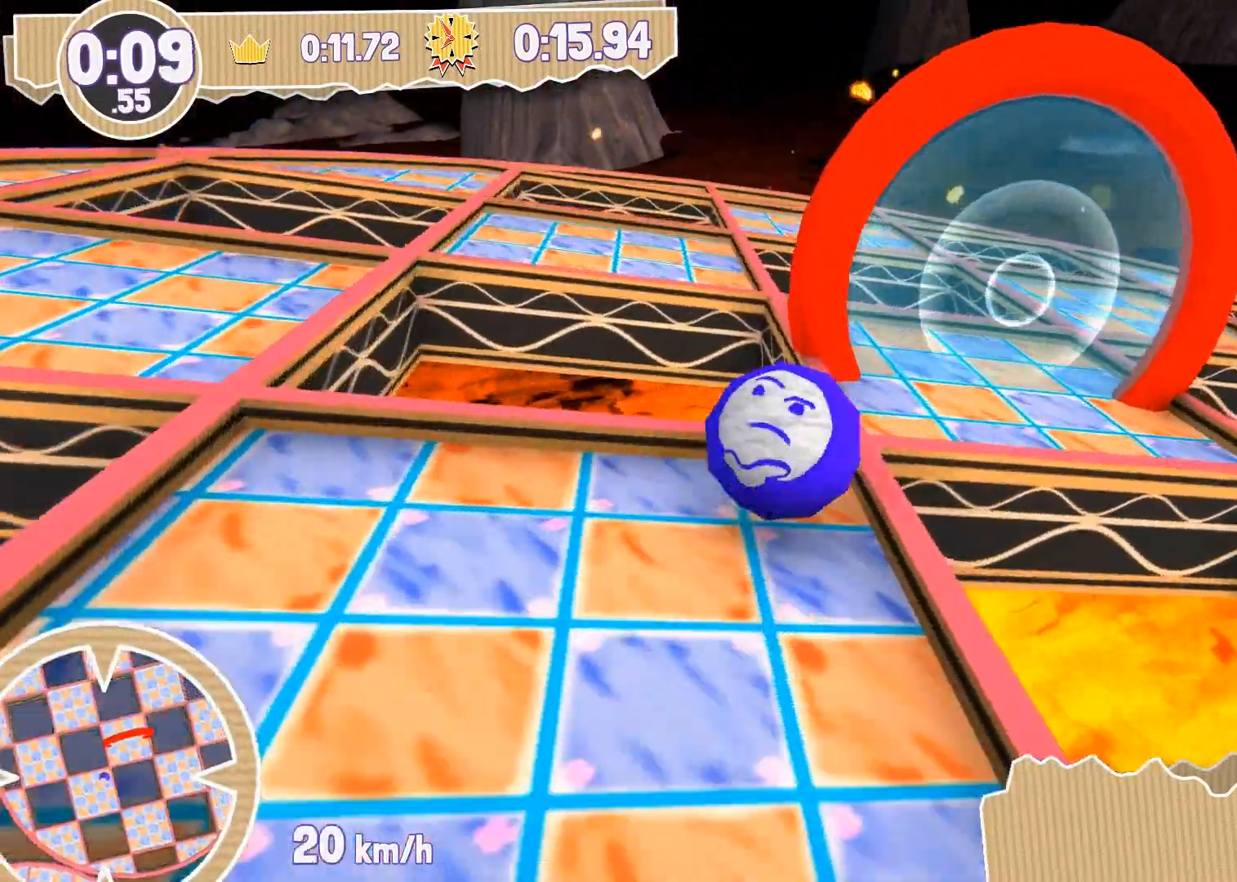
{"buttons": [], "left_stick": "up-left", "right_stick": "center", "events": [[333, "left_stick", "up"], [467, "left_stick", "up-left"]]}
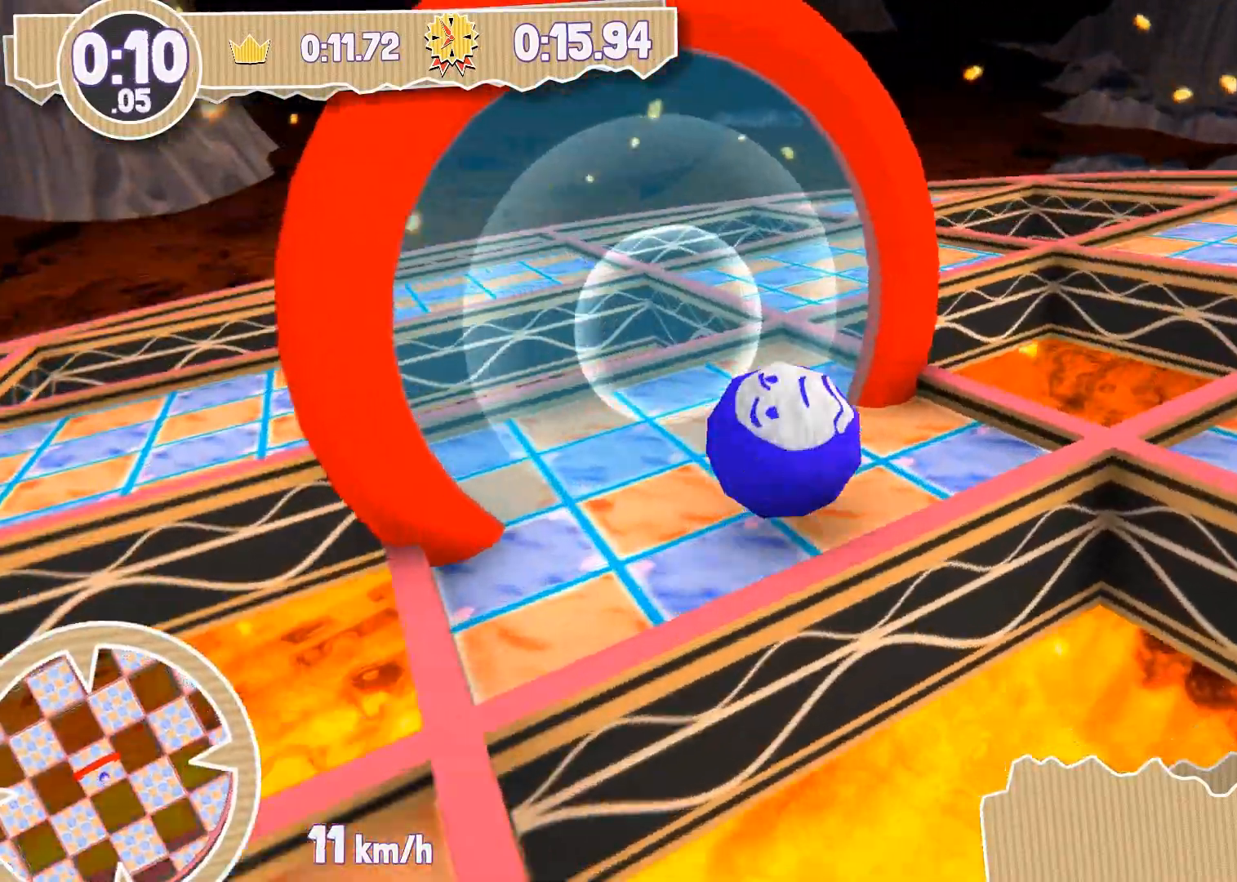
{"buttons": [], "left_stick": "up-left", "right_stick": "center", "events": []}
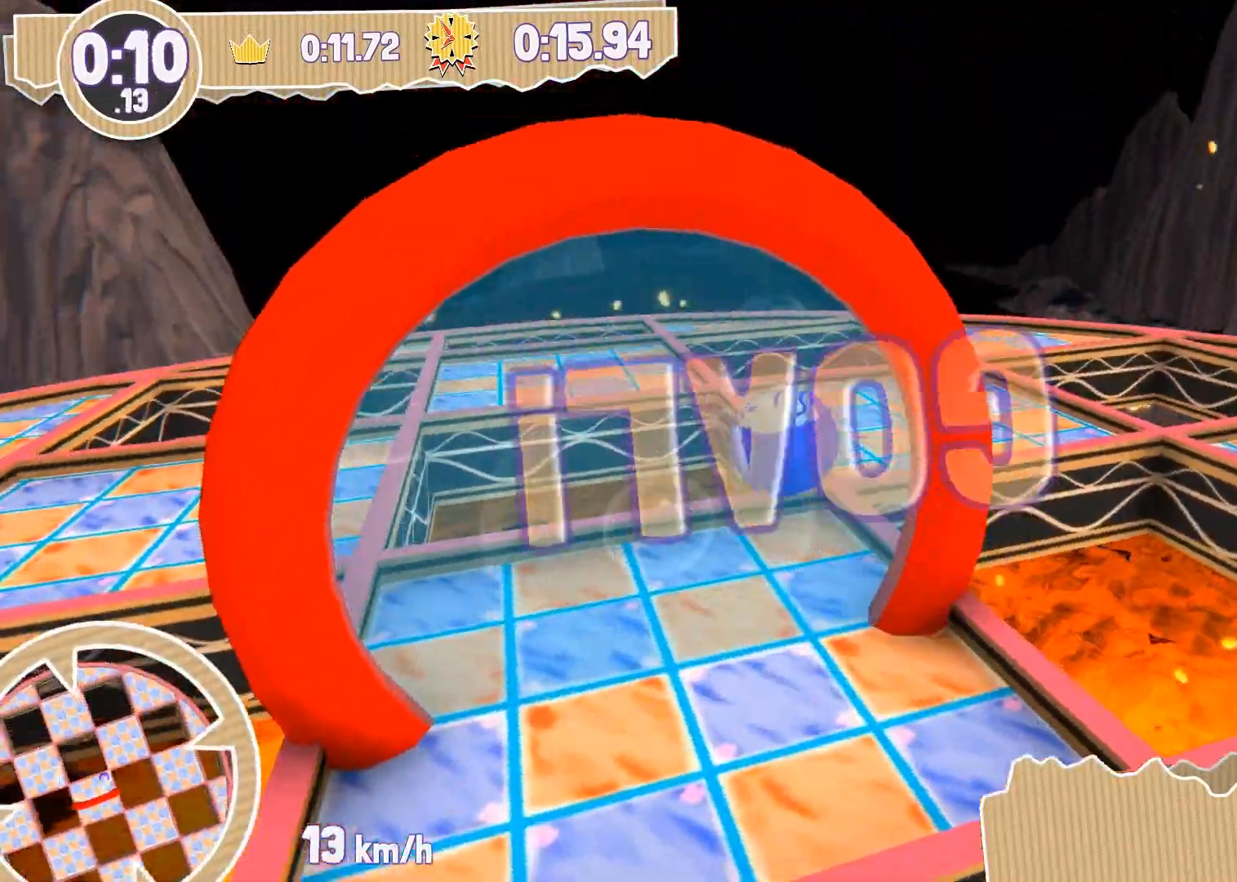
{"buttons": [], "left_stick": "center", "right_stick": "center", "events": [[66, "left_stick", "center"]]}
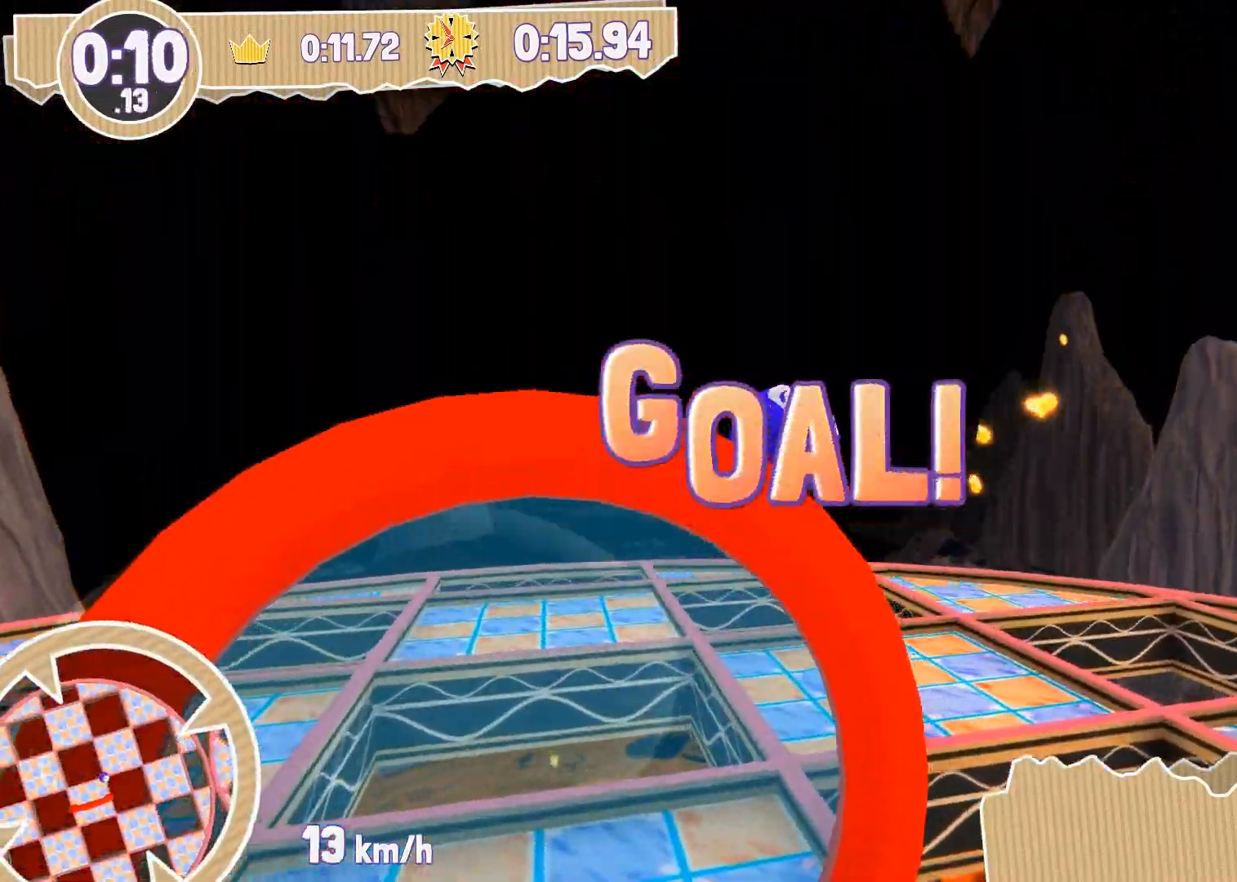
{"buttons": [], "left_stick": "center", "right_stick": "center", "events": []}
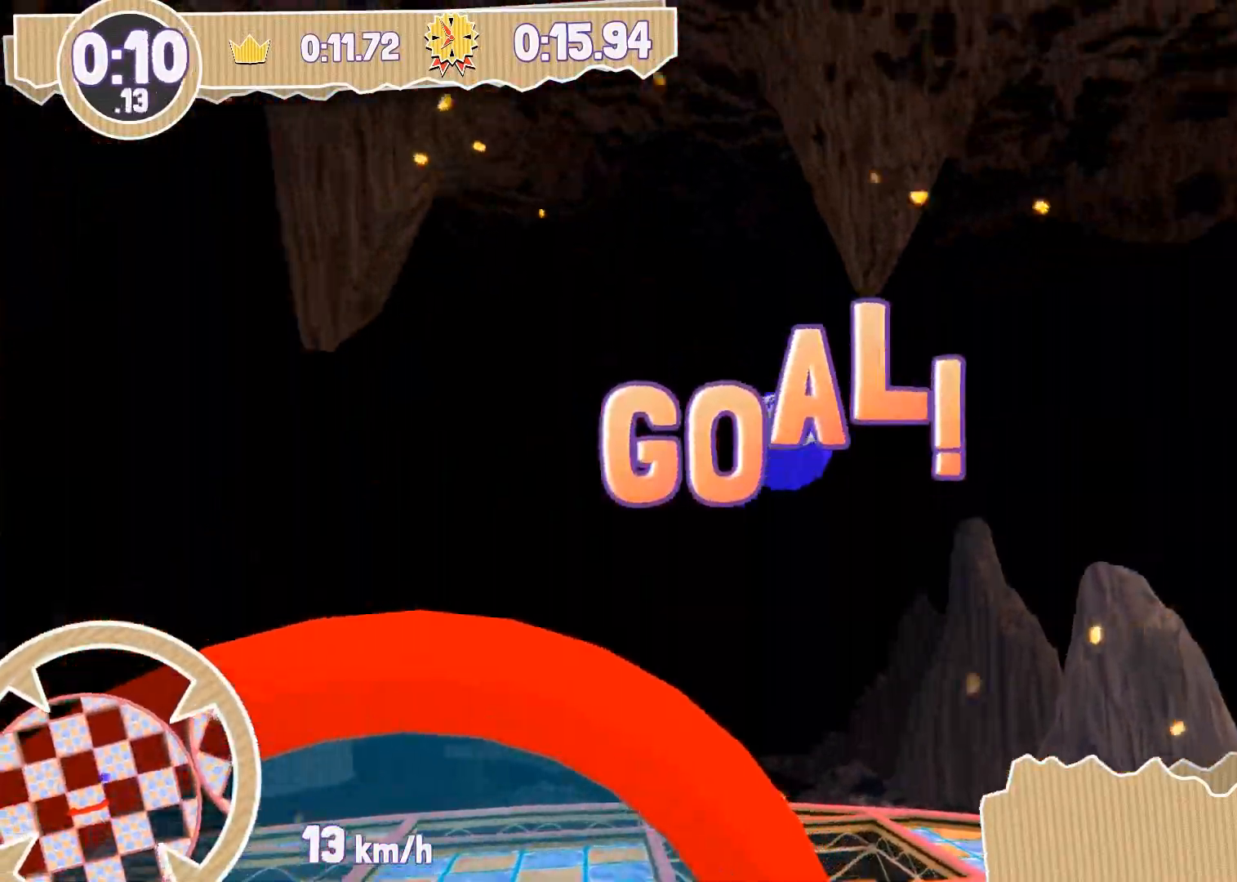
{"buttons": [], "left_stick": "center", "right_stick": "center", "events": []}
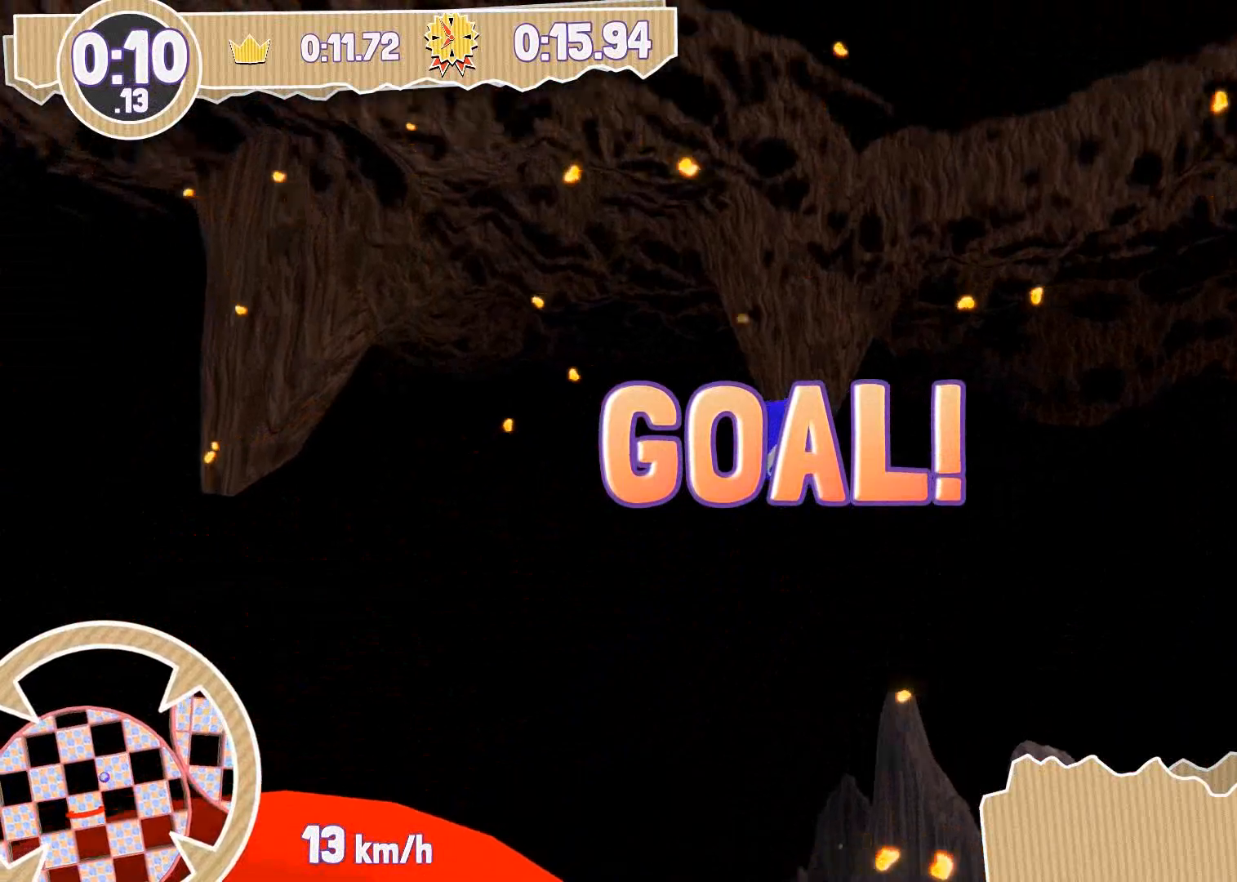
{"buttons": [], "left_stick": "center", "right_stick": "center", "events": []}
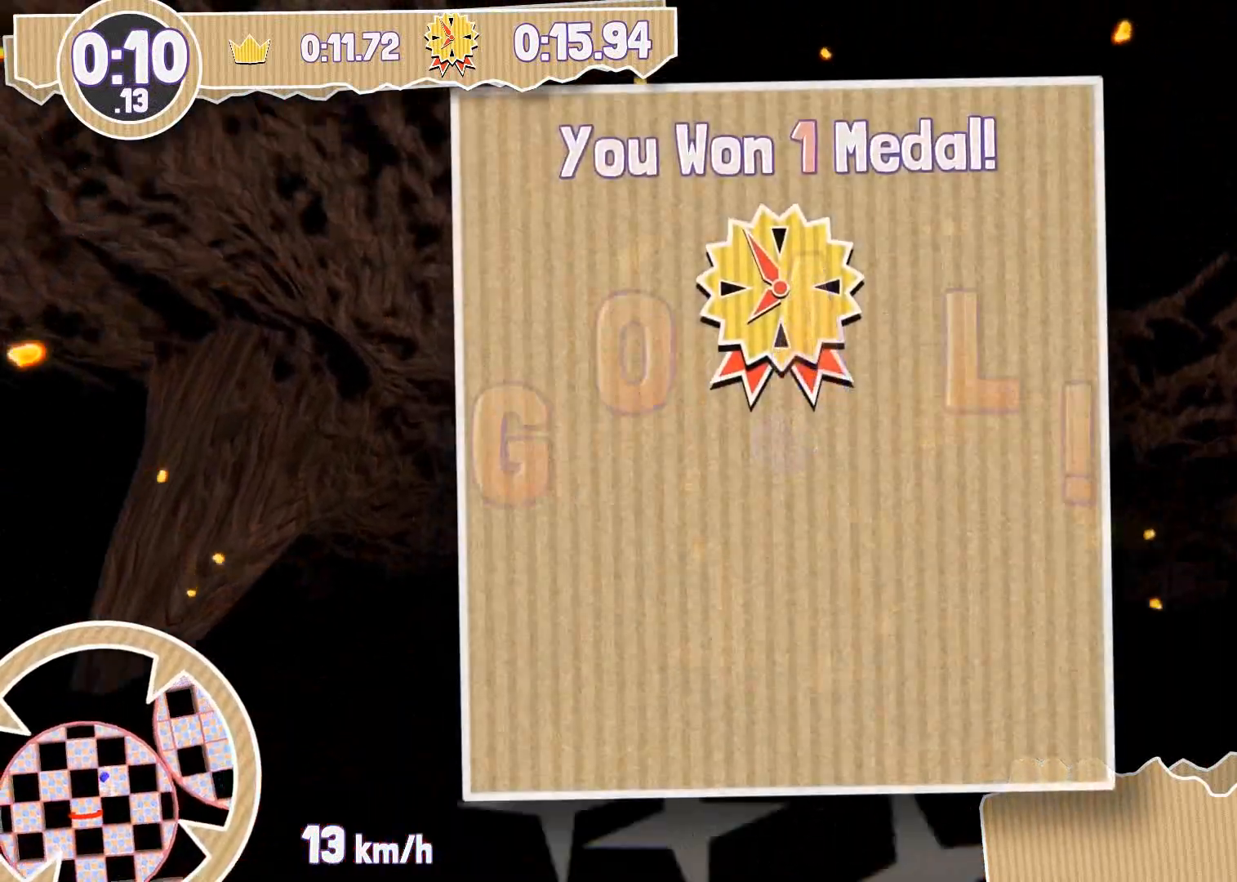
{"buttons": [], "left_stick": "center", "right_stick": "center", "events": []}
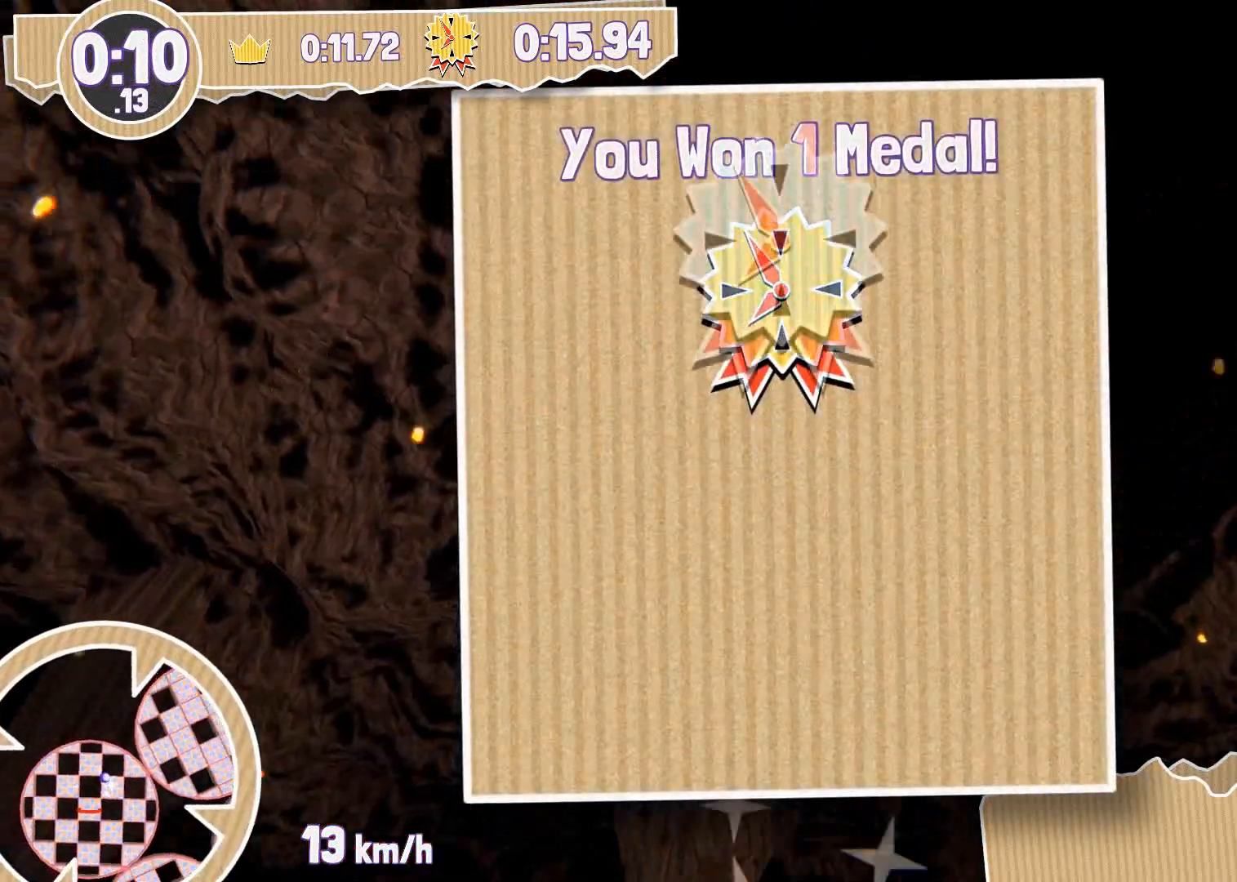
{"buttons": [], "left_stick": "center", "right_stick": "center", "events": []}
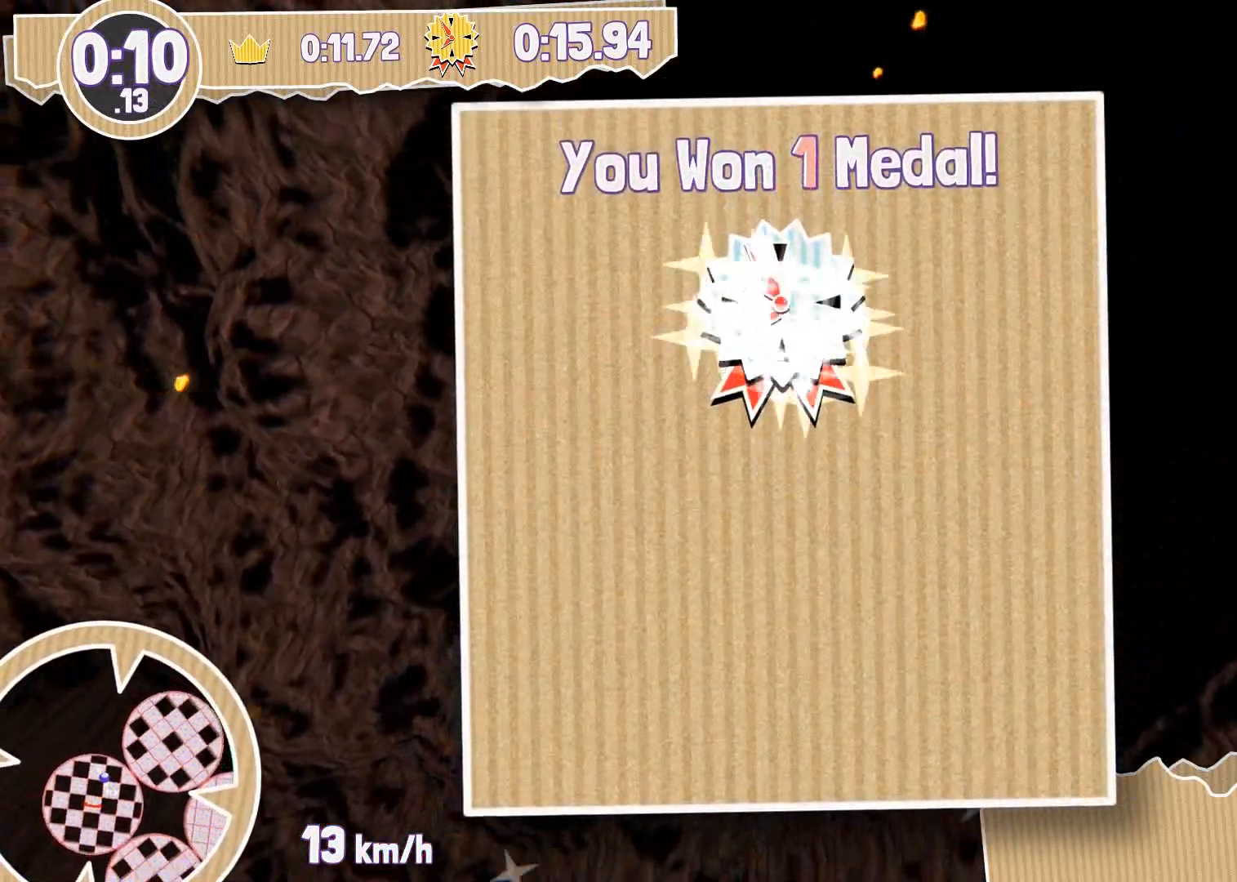
{"buttons": [], "left_stick": "center", "right_stick": "center", "events": []}
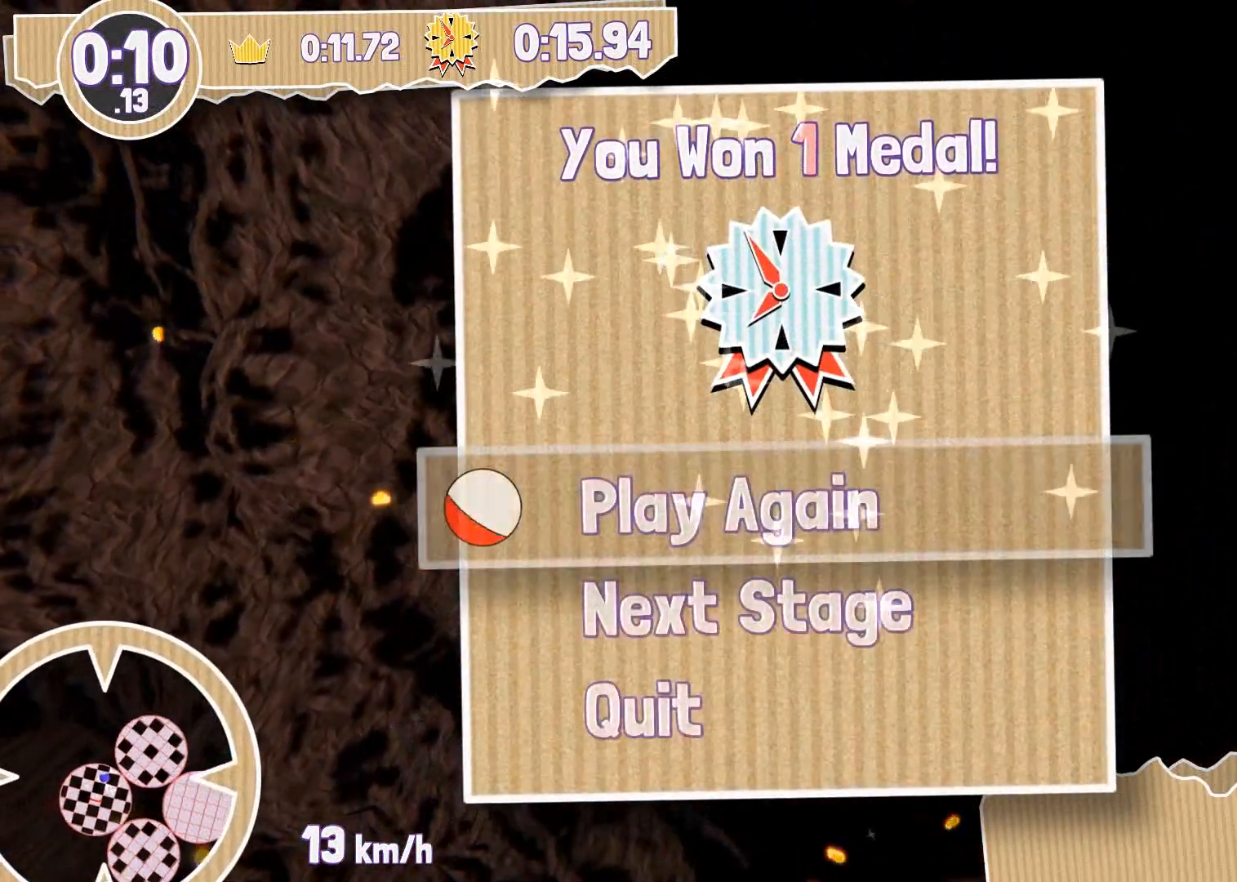
{"buttons": [], "left_stick": "center", "right_stick": "center", "events": [[200, "DPAD_DOWN", "down"], [300, "DPAD_DOWN", "up"]]}
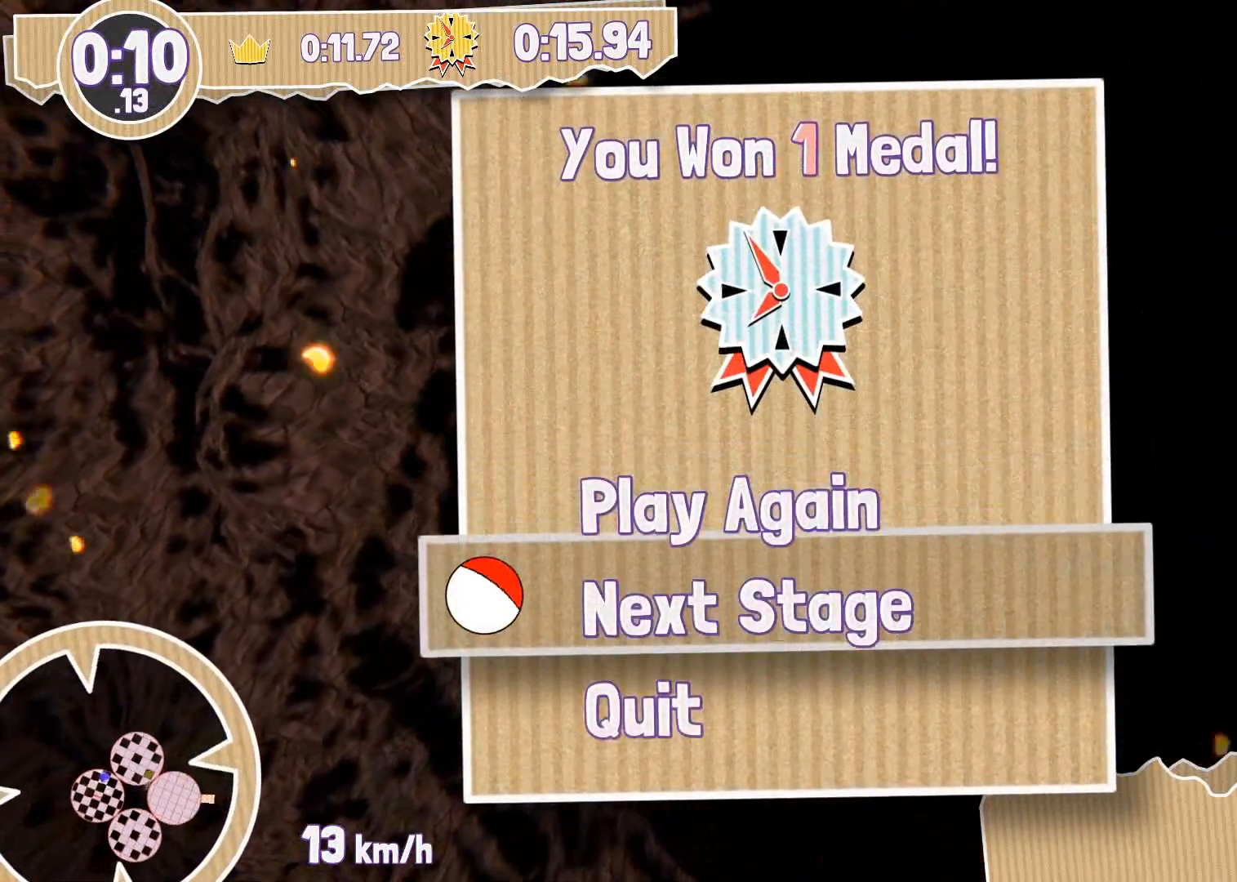
{"buttons": [], "left_stick": "center", "right_stick": "center", "events": [[167, "CROSS", "down"], [267, "CROSS", "up"]]}
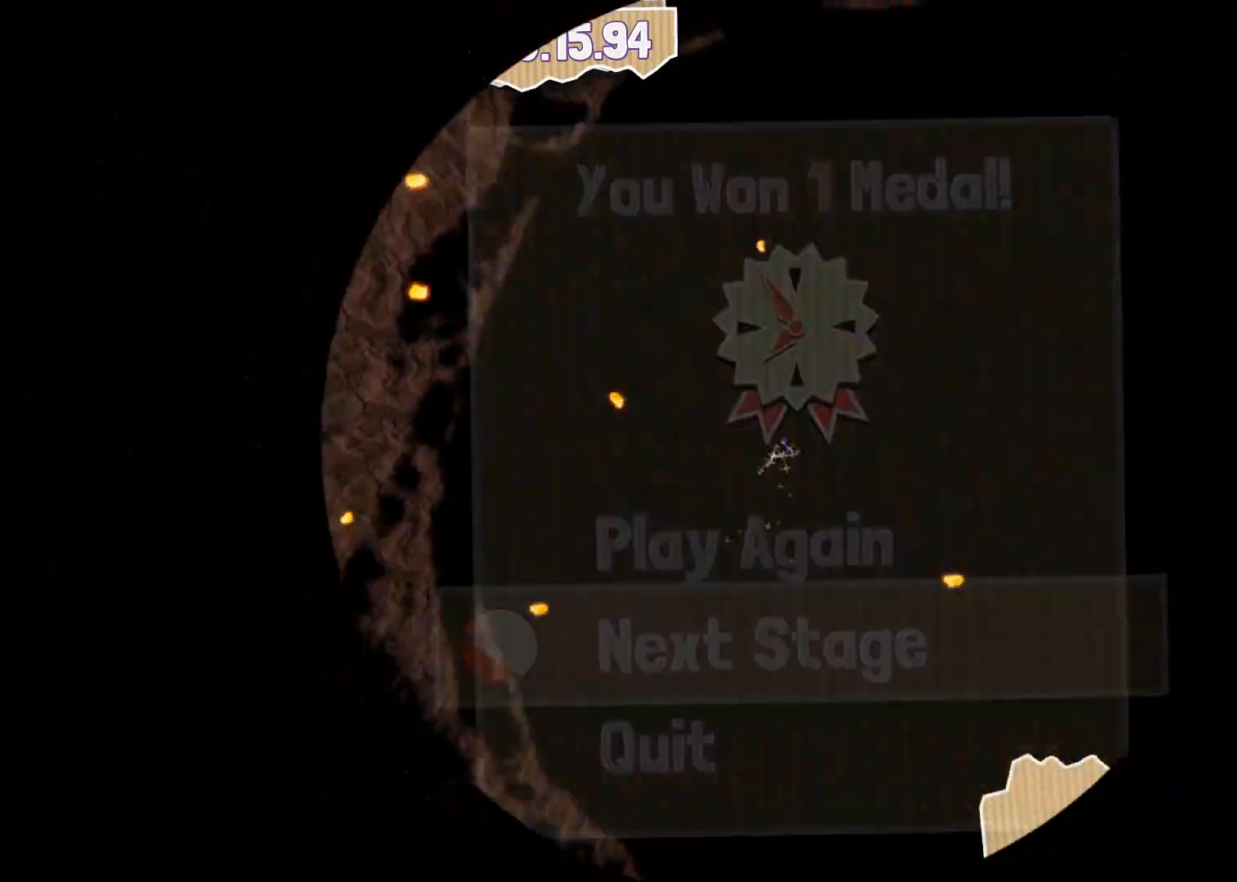
{"buttons": [], "left_stick": "center", "right_stick": "center", "events": []}
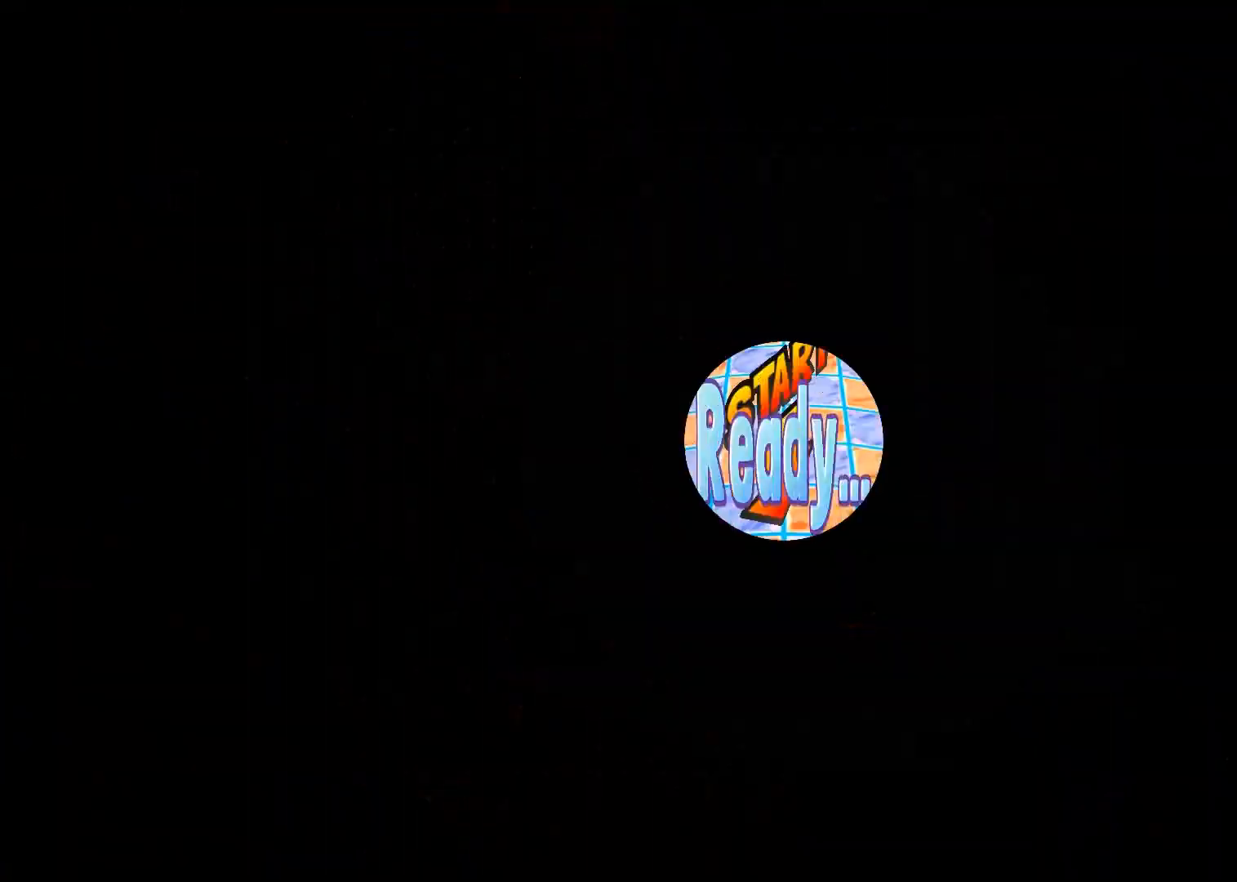
{"buttons": ["CROSS"], "left_stick": "center", "right_stick": "center", "events": [[334, "CROSS", "down"]]}